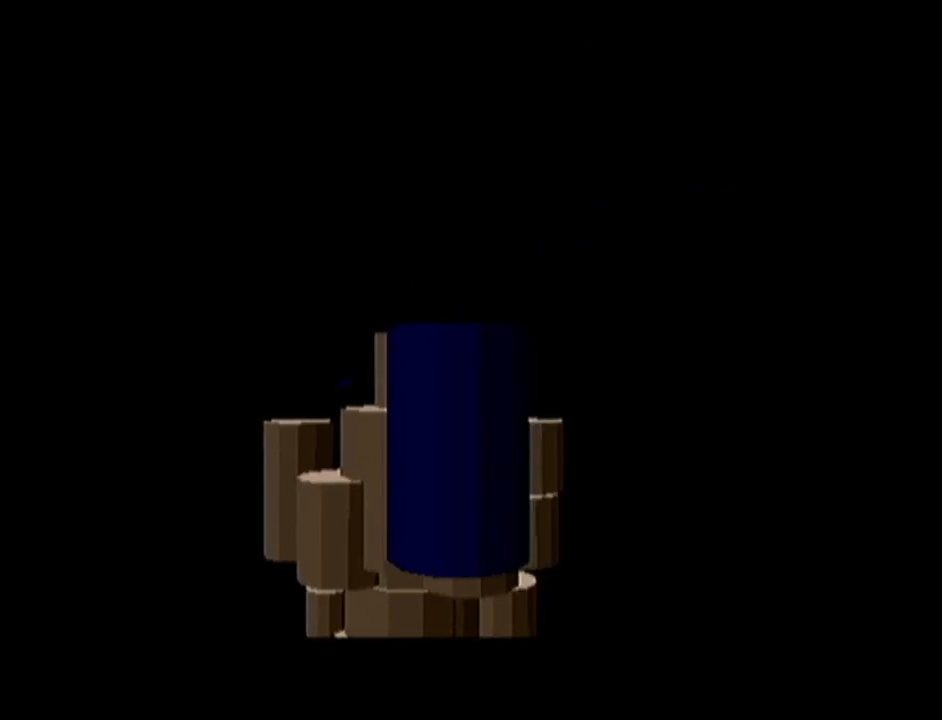
Gameplay with a controller (Nintendo layout); each line is a JSON object with the inputs held at the frame after it. "events" lists button and stick changes between this image and that frame as [ms after this image, input, new state], when the widget could be followed in between. Not read: L3 R3.
{"buttons": ["Z"], "left_stick": "center", "events": [[451, "Z", "down"]]}
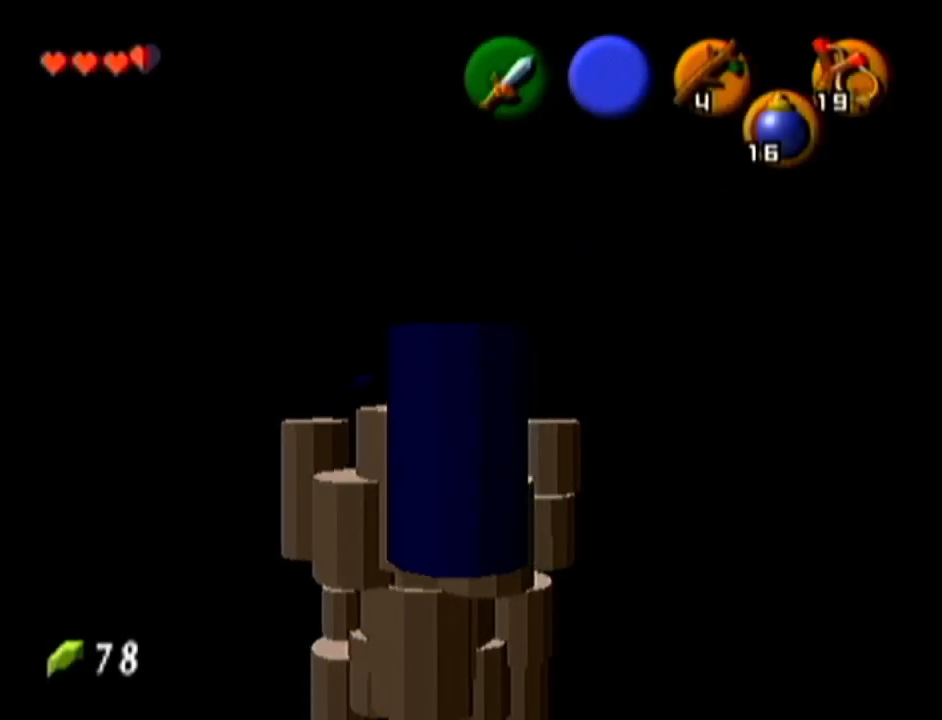
{"buttons": [], "left_stick": "up", "events": [[167, "Z", "up"], [450, "left_stick", "up"]]}
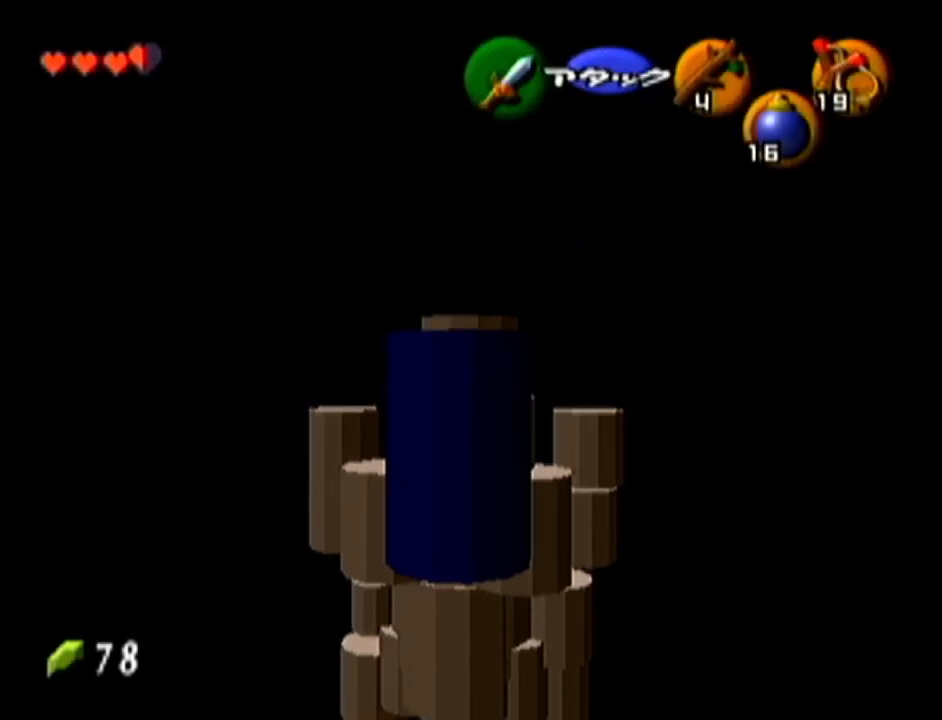
{"buttons": [], "left_stick": "up-left", "events": [[417, "left_stick", "up-left"]]}
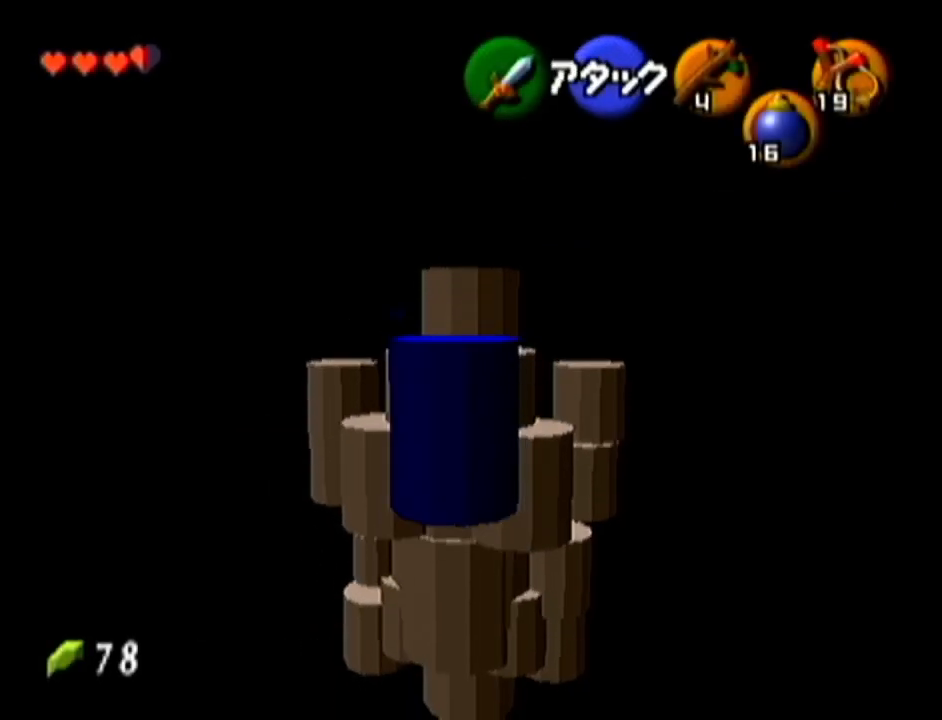
{"buttons": [], "left_stick": "up", "events": [[250, "left_stick", "up"]]}
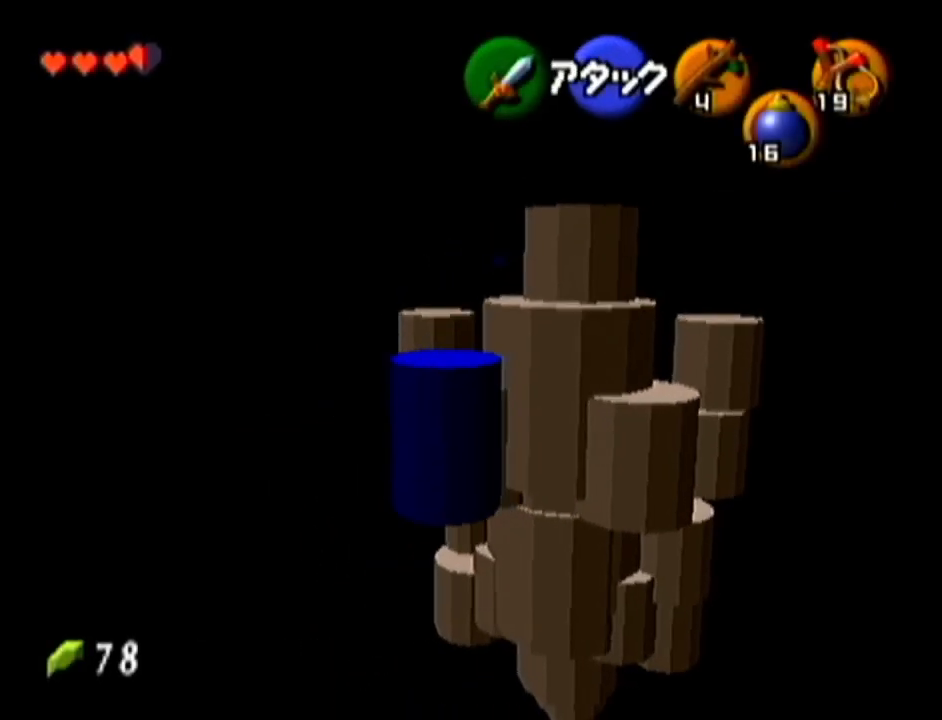
{"buttons": [], "left_stick": "up", "events": []}
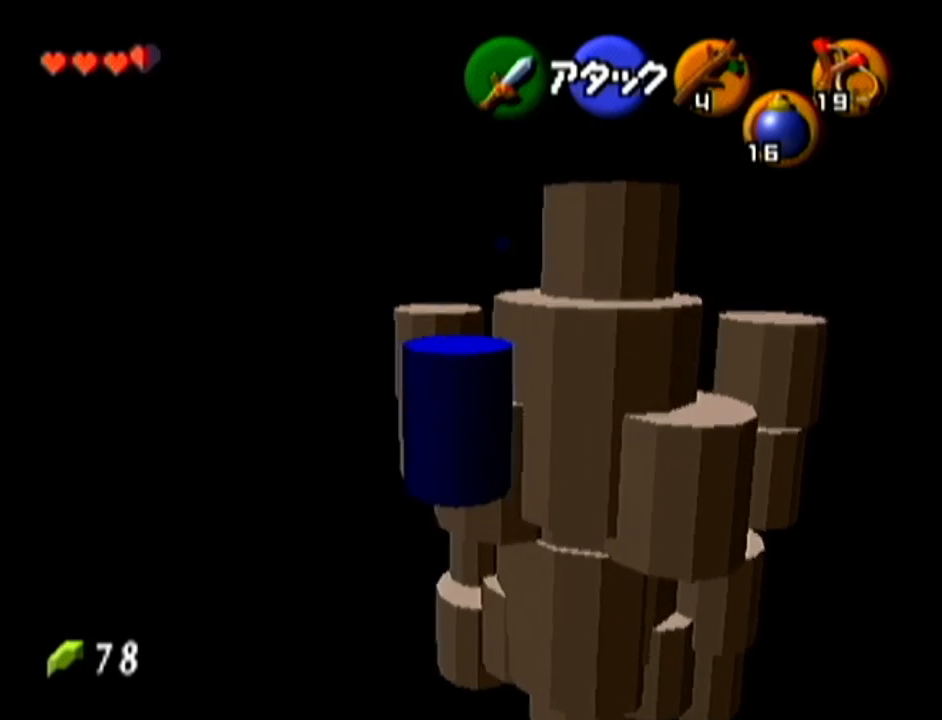
{"buttons": [], "left_stick": "up", "events": [[133, "left_stick", "center"], [383, "left_stick", "up"]]}
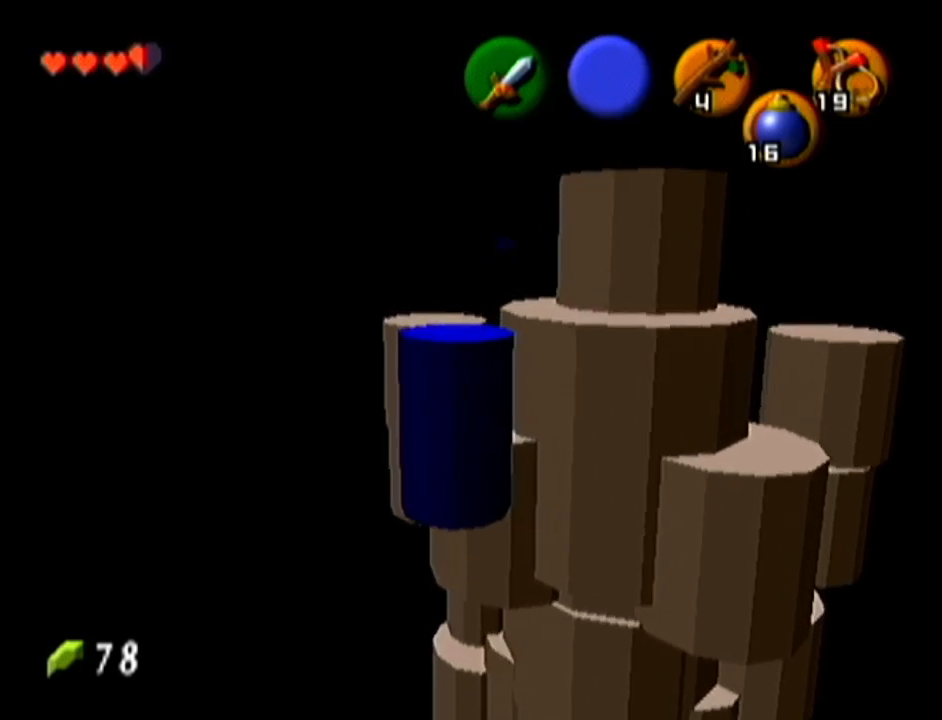
{"buttons": [], "left_stick": "up", "events": []}
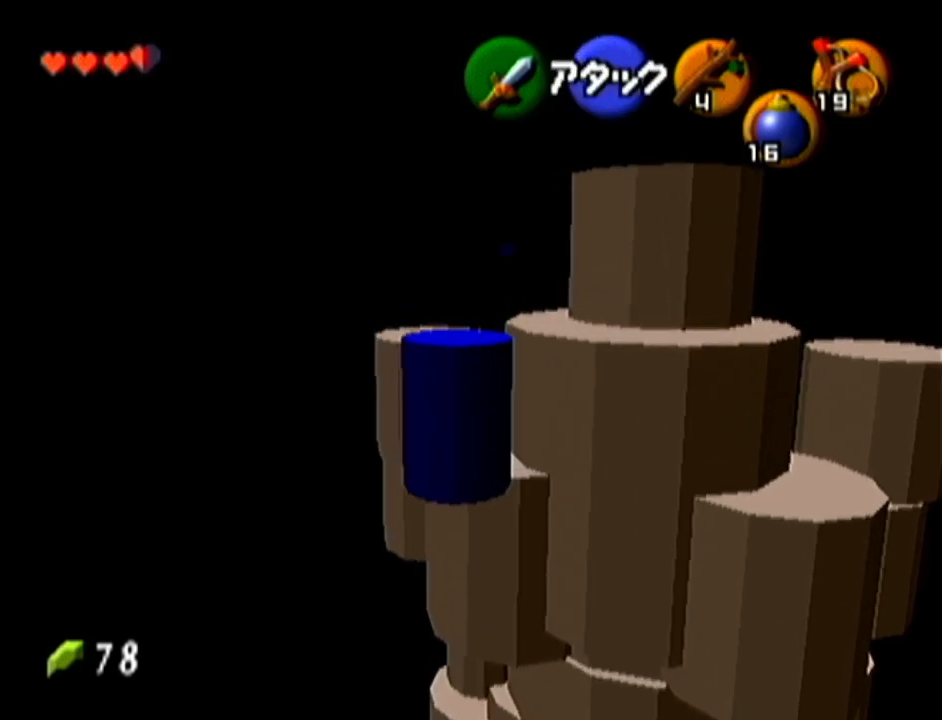
{"buttons": [], "left_stick": "up-right", "events": [[200, "left_stick", "center"], [500, "left_stick", "up-right"]]}
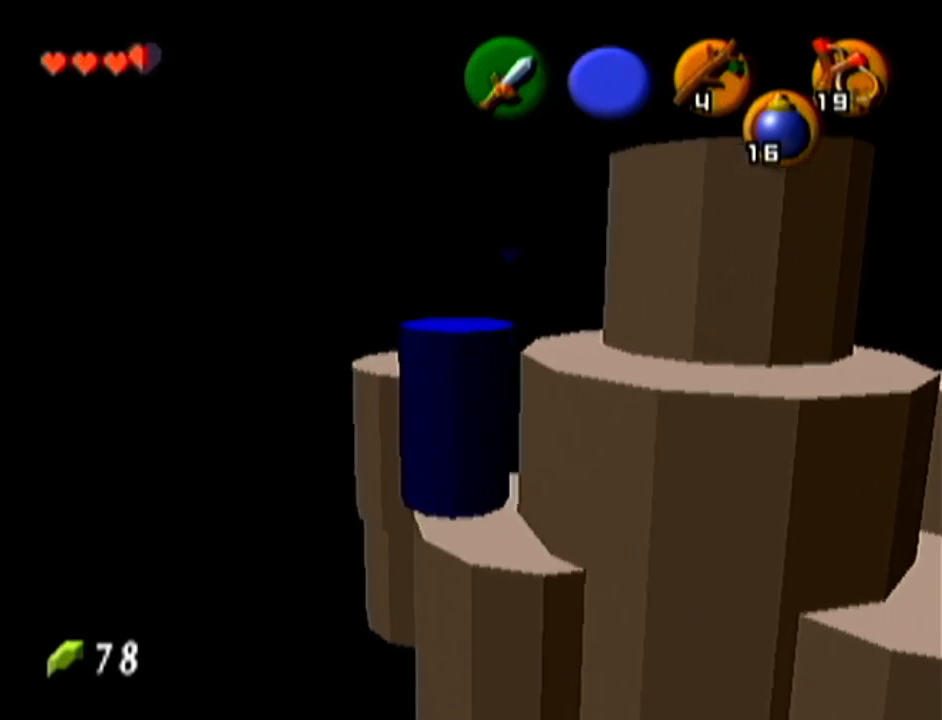
{"buttons": [], "left_stick": "center", "events": [[250, "left_stick", "up"], [417, "left_stick", "center"]]}
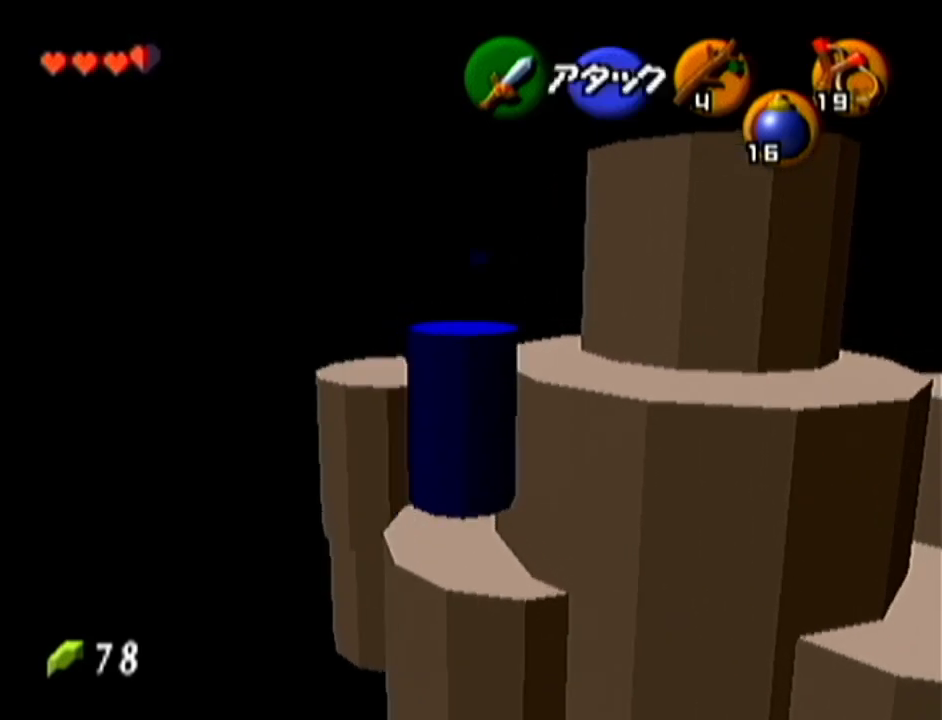
{"buttons": [], "left_stick": "up-right", "events": [[184, "left_stick", "up"], [300, "left_stick", "up-right"]]}
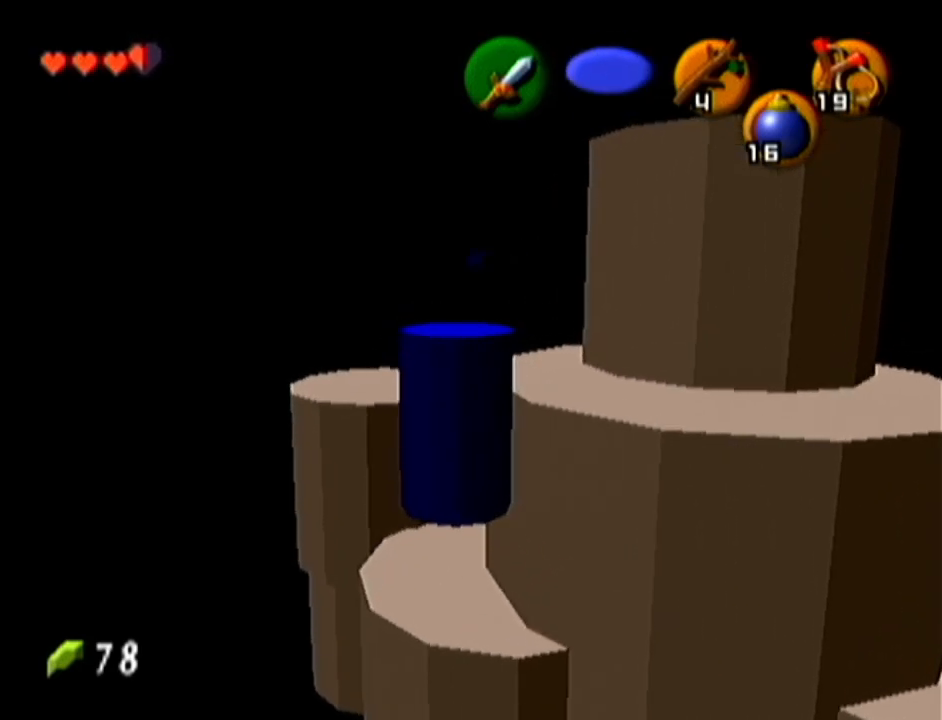
{"buttons": [], "left_stick": "down", "events": [[33, "left_stick", "up"], [283, "left_stick", "center"], [467, "left_stick", "down"]]}
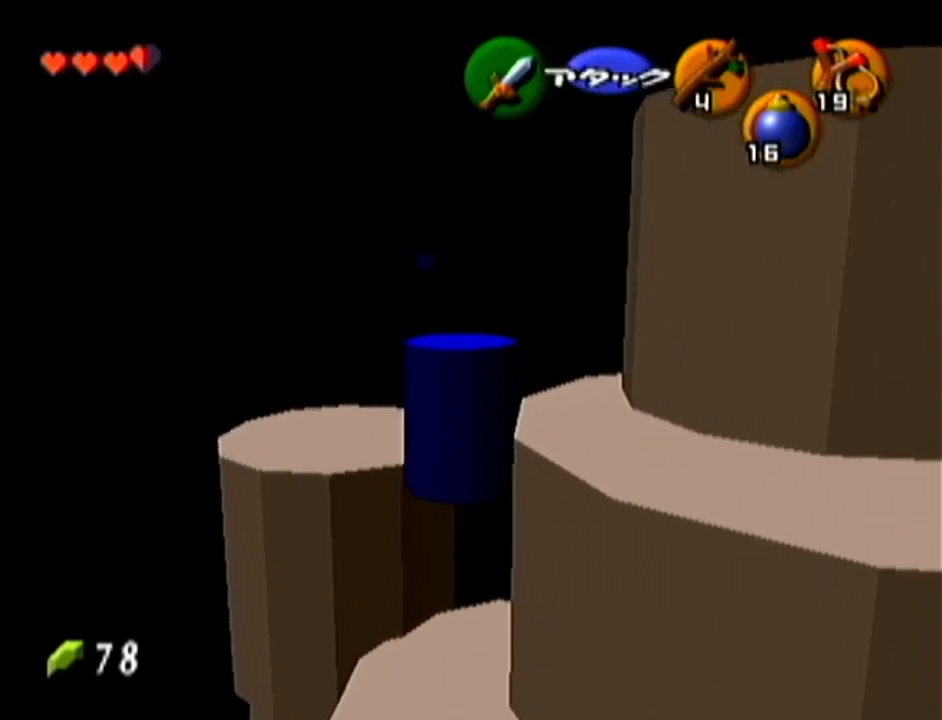
{"buttons": [], "left_stick": "down", "events": []}
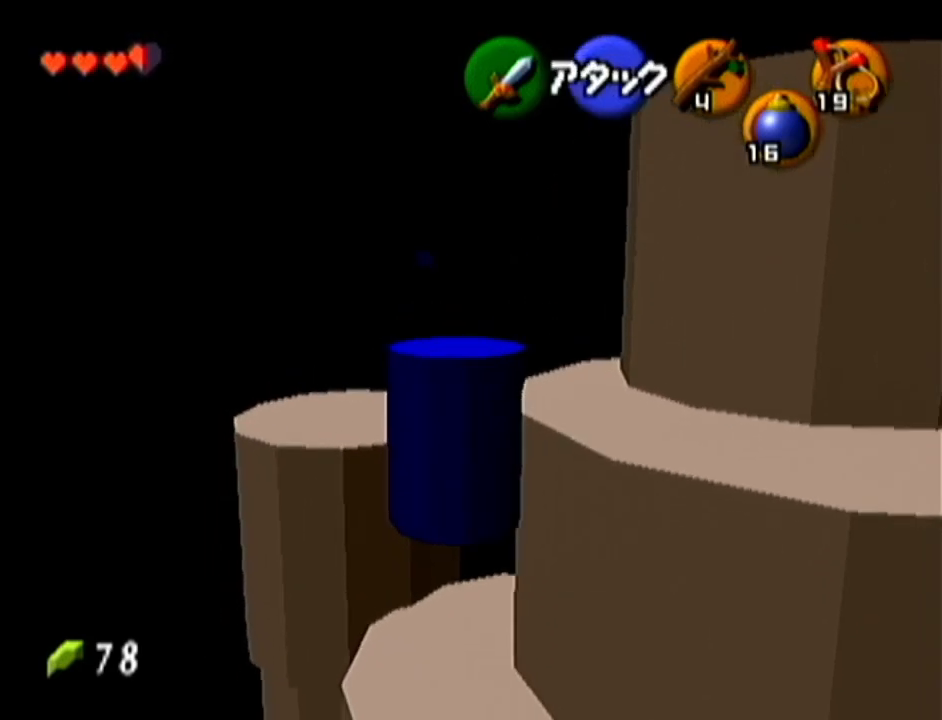
{"buttons": [], "left_stick": "down-right", "events": [[50, "left_stick", "down-right"]]}
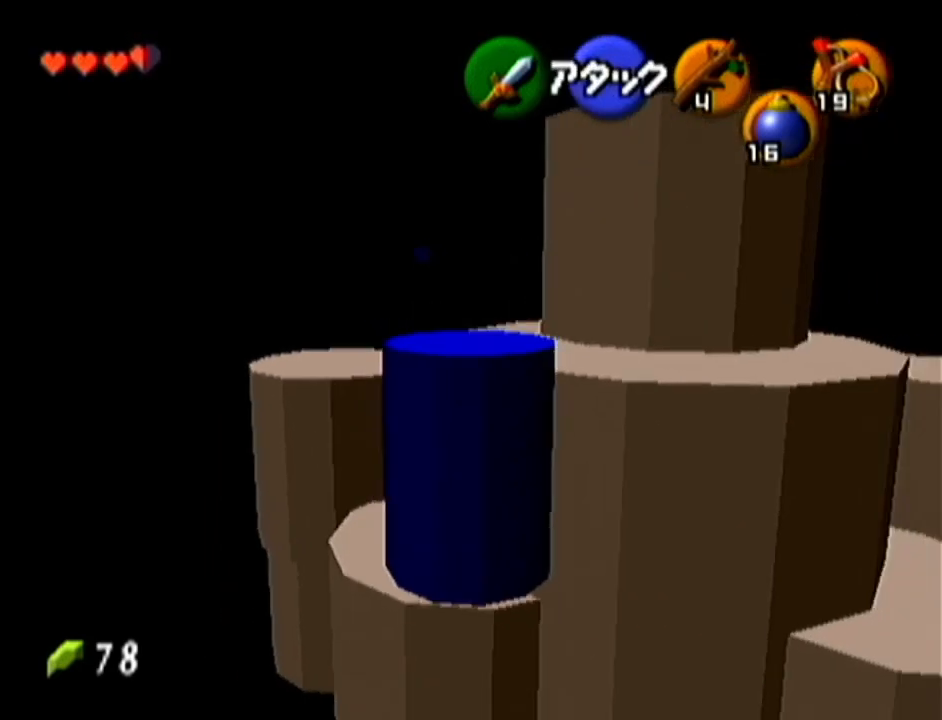
{"buttons": [], "left_stick": "up-right", "events": [[83, "left_stick", "center"], [367, "left_stick", "up-right"]]}
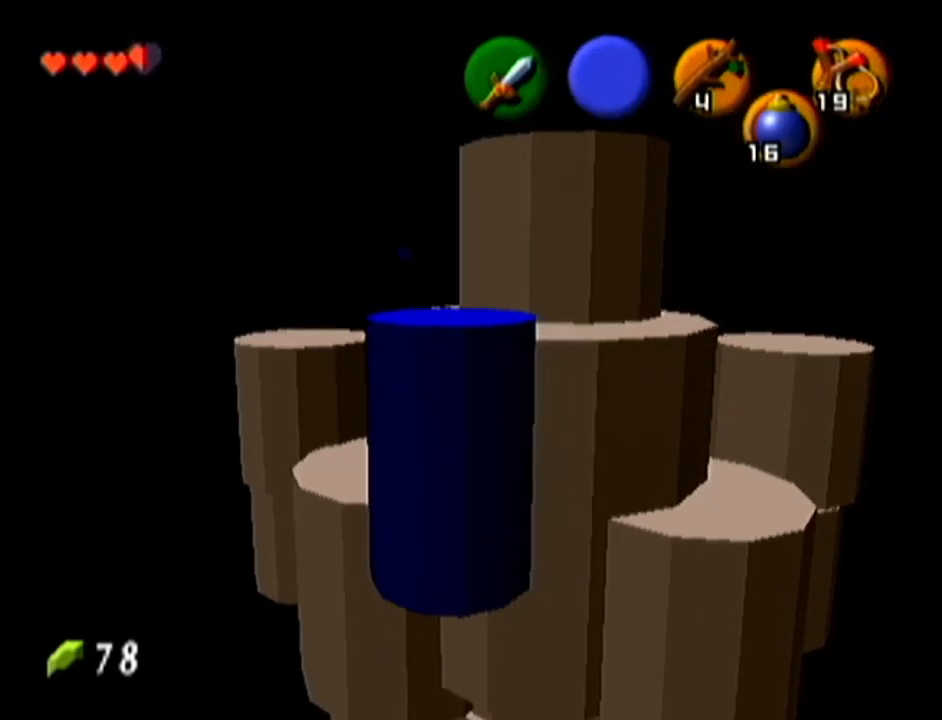
{"buttons": [], "left_stick": "center", "events": [[150, "left_stick", "up"], [417, "left_stick", "center"]]}
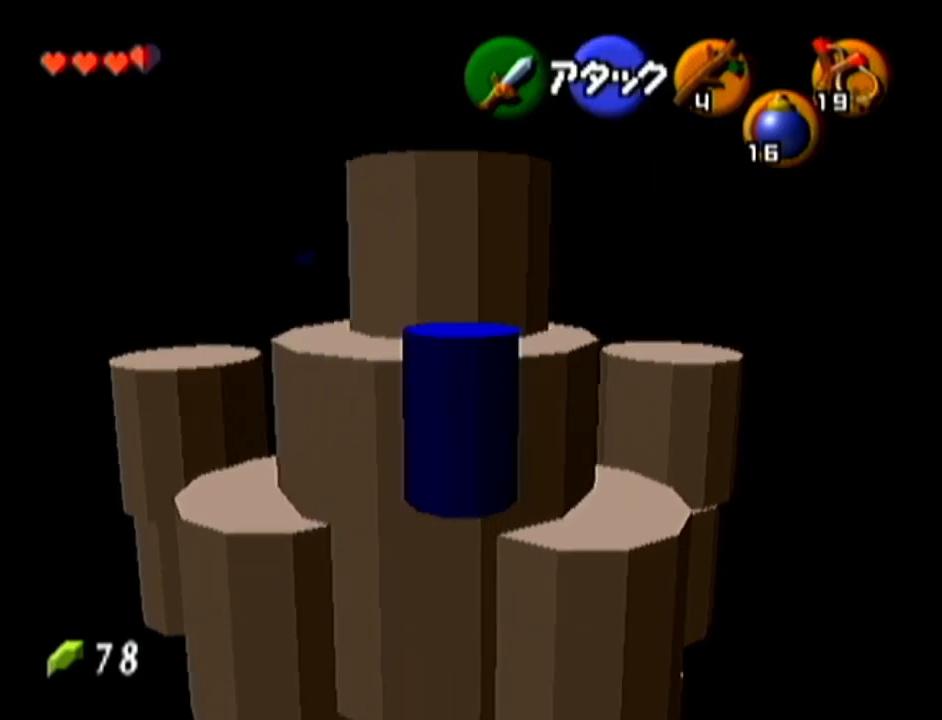
{"buttons": [], "left_stick": "center", "events": []}
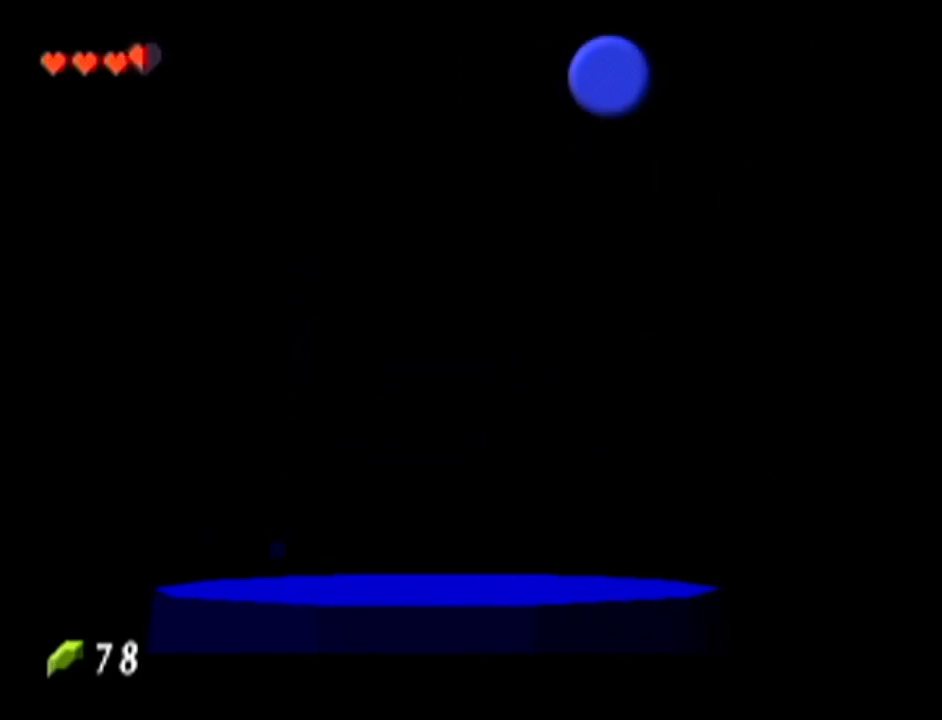
{"buttons": [], "left_stick": "center", "events": []}
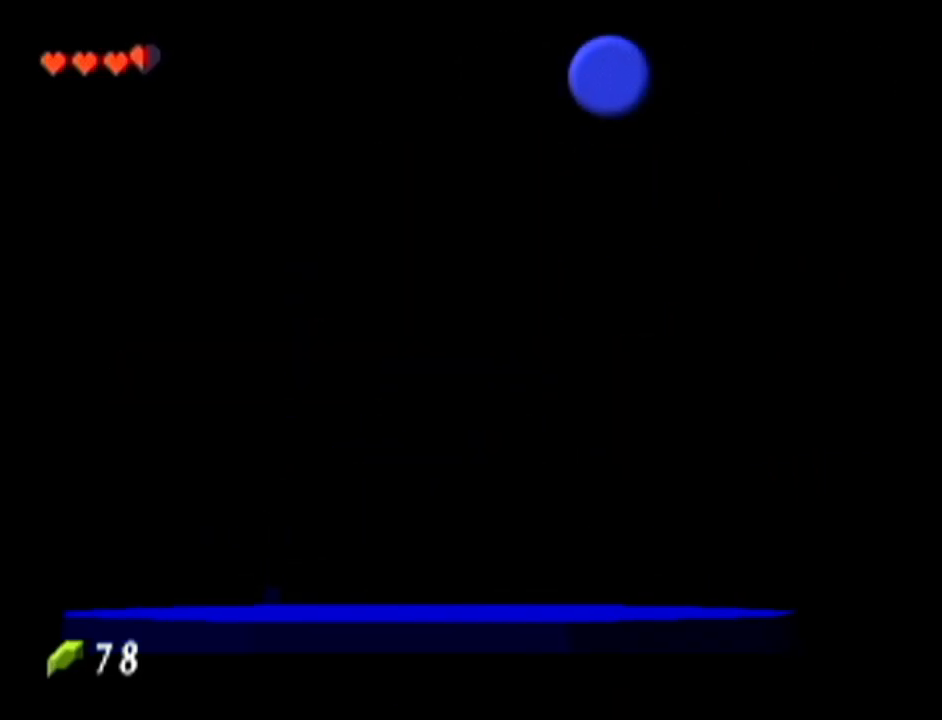
{"buttons": [], "left_stick": "center", "events": []}
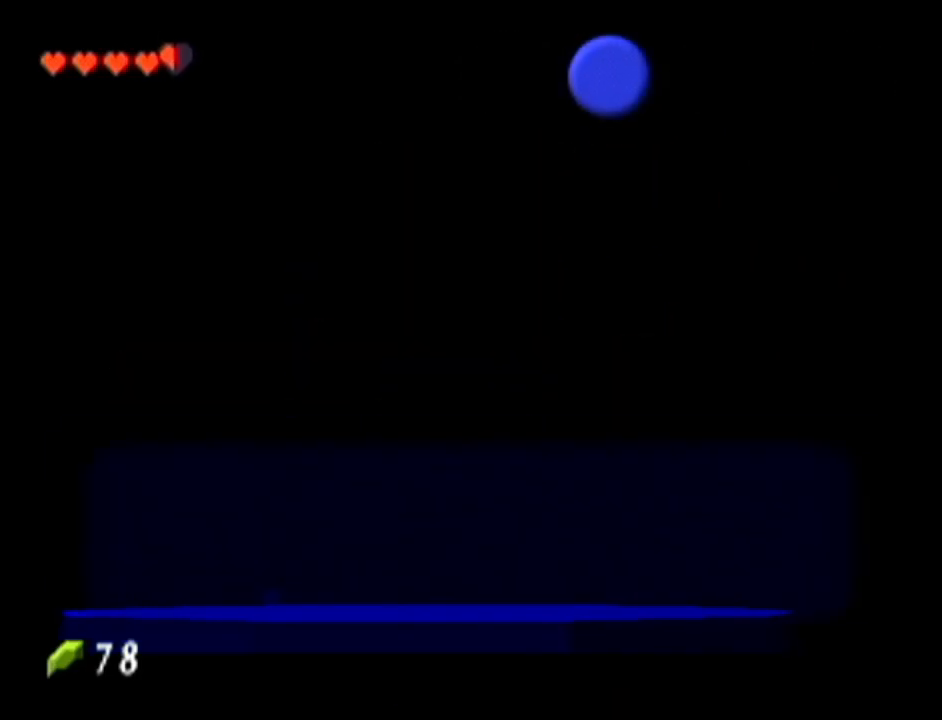
{"buttons": [], "left_stick": "center", "events": [[233, "B", "down"], [333, "A", "down"], [333, "B", "up"], [450, "A", "up"]]}
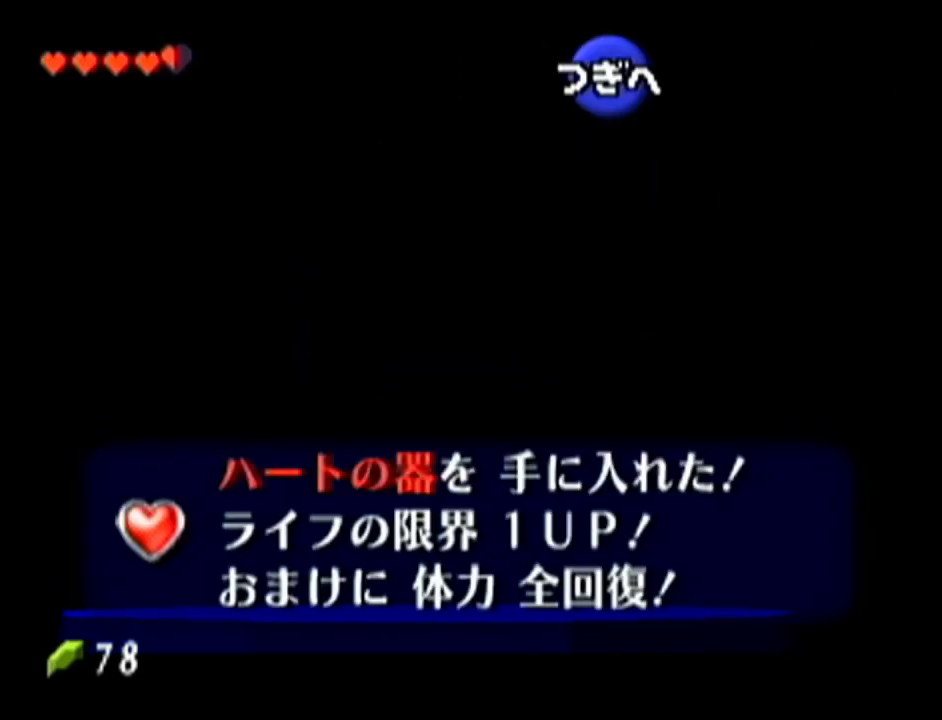
{"buttons": [], "left_stick": "down", "events": [[167, "left_stick", "down"]]}
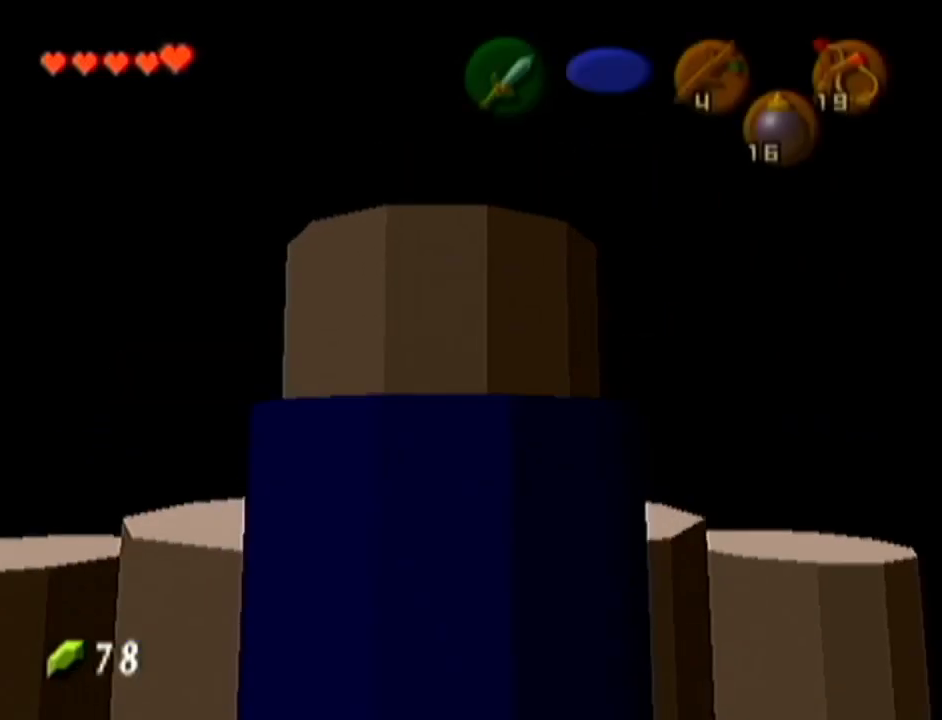
{"buttons": [], "left_stick": "up", "events": [[450, "left_stick", "up"]]}
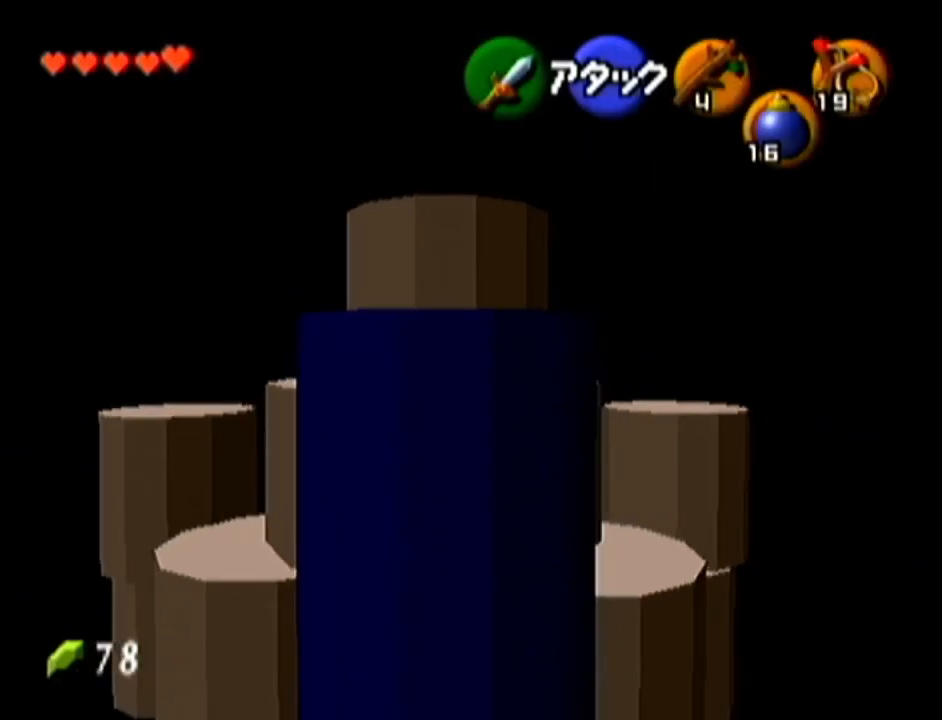
{"buttons": [], "left_stick": "up", "events": [[50, "C_UP", "down"], [150, "C_UP", "up"], [167, "left_stick", "center"], [334, "left_stick", "up"]]}
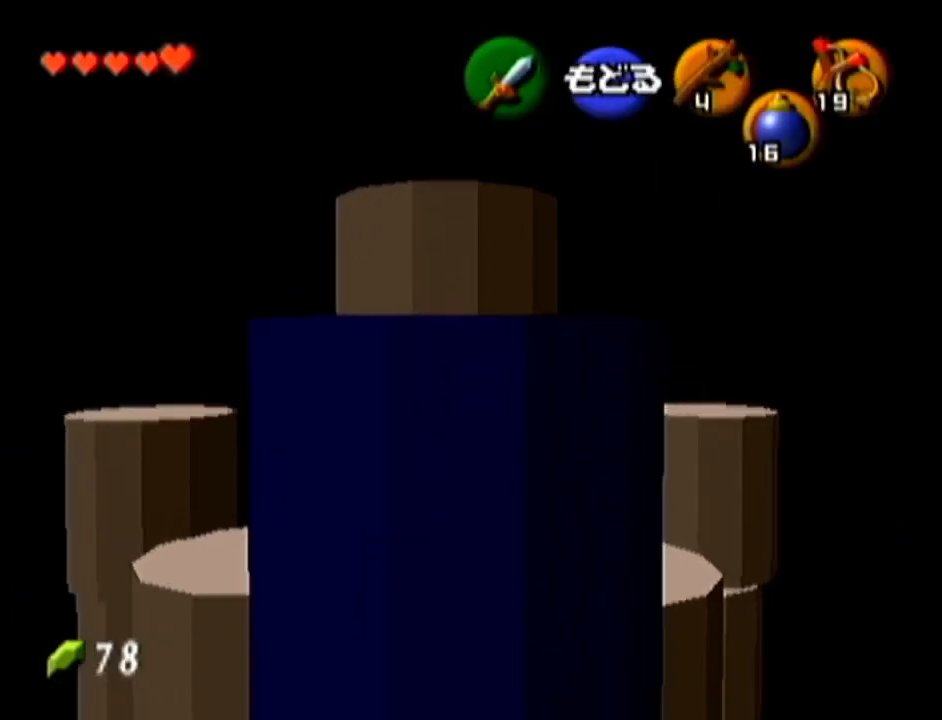
{"buttons": [], "left_stick": "up", "events": []}
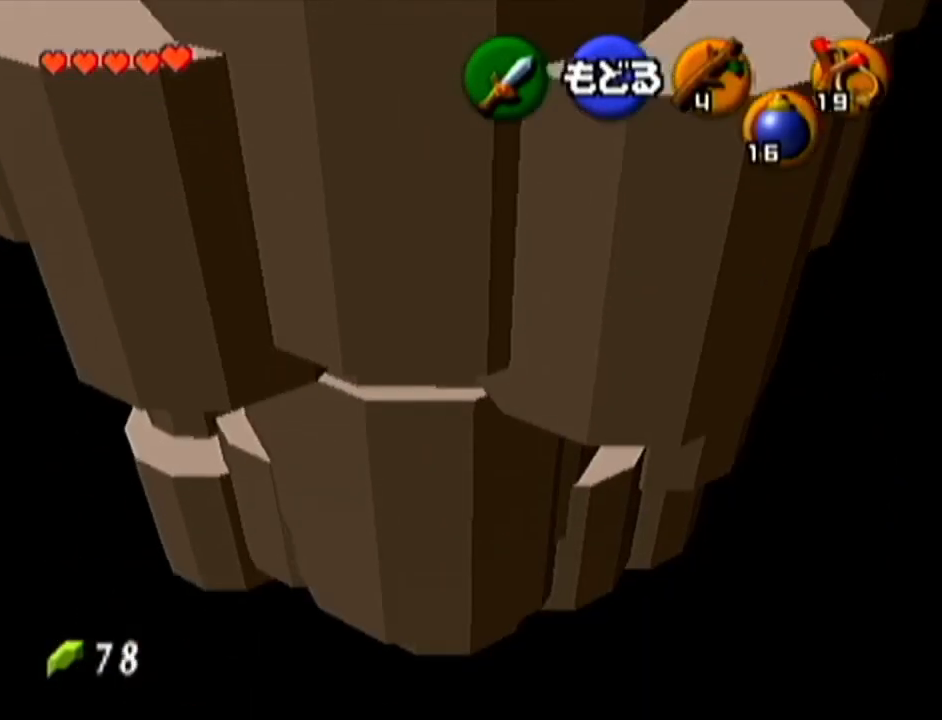
{"buttons": [], "left_stick": "center", "events": [[234, "left_stick", "center"]]}
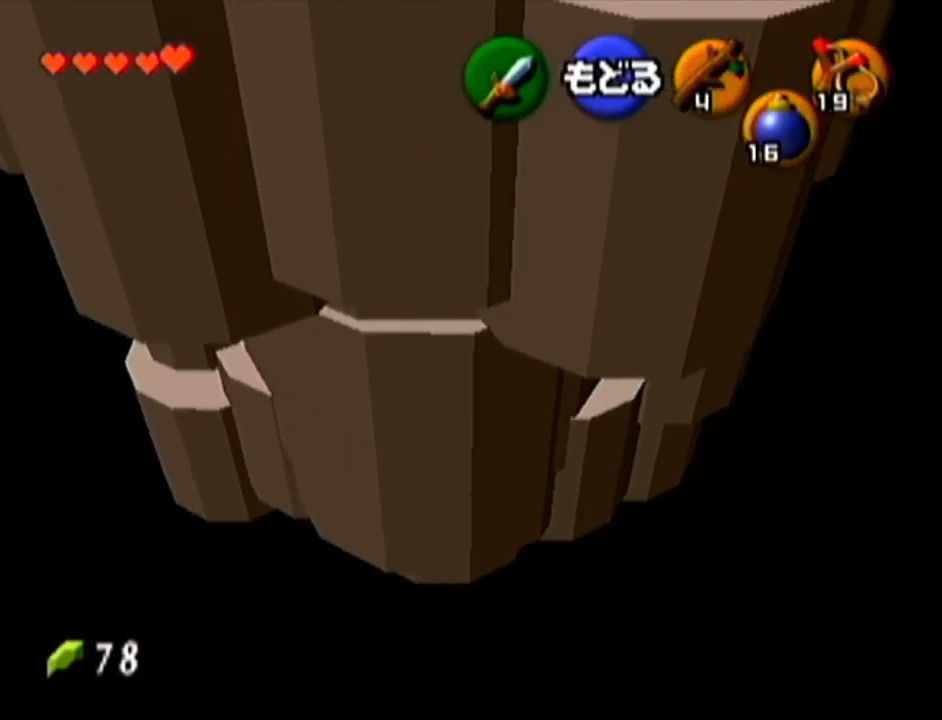
{"buttons": [], "left_stick": "center", "events": []}
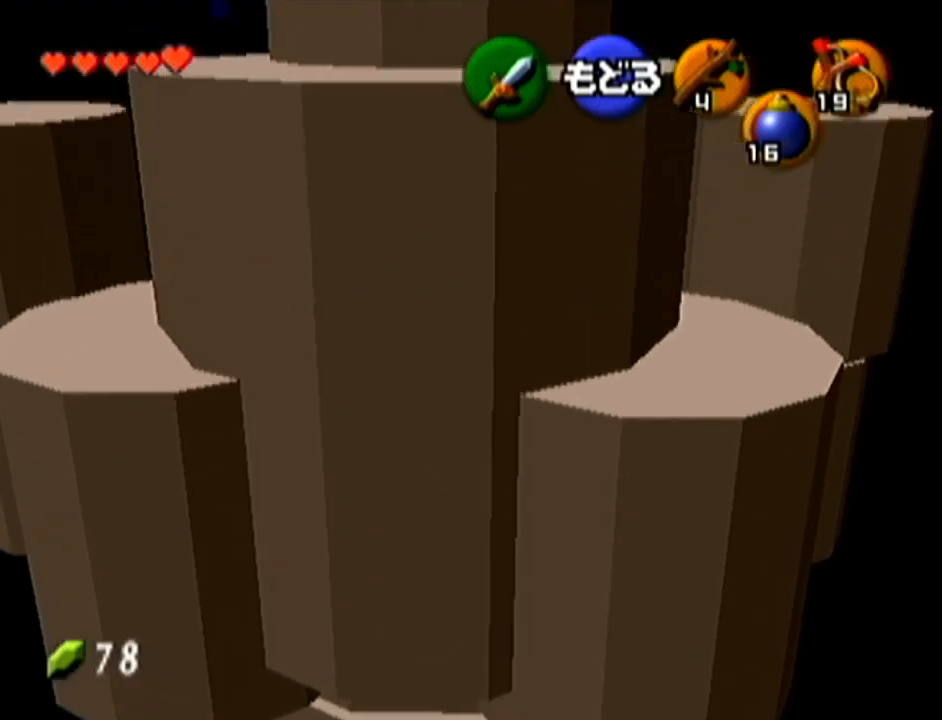
{"buttons": [], "left_stick": "up-right", "events": [[50, "A", "down"], [234, "A", "up"], [234, "left_stick", "up-right"]]}
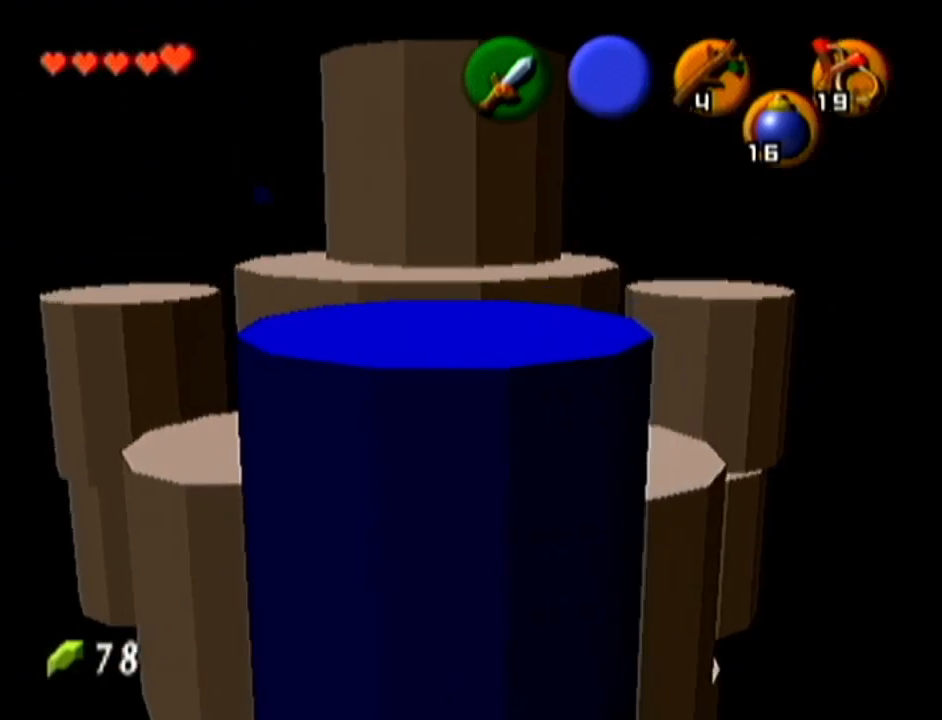
{"buttons": [], "left_stick": "up-right", "events": [[50, "A", "down"], [266, "A", "up"]]}
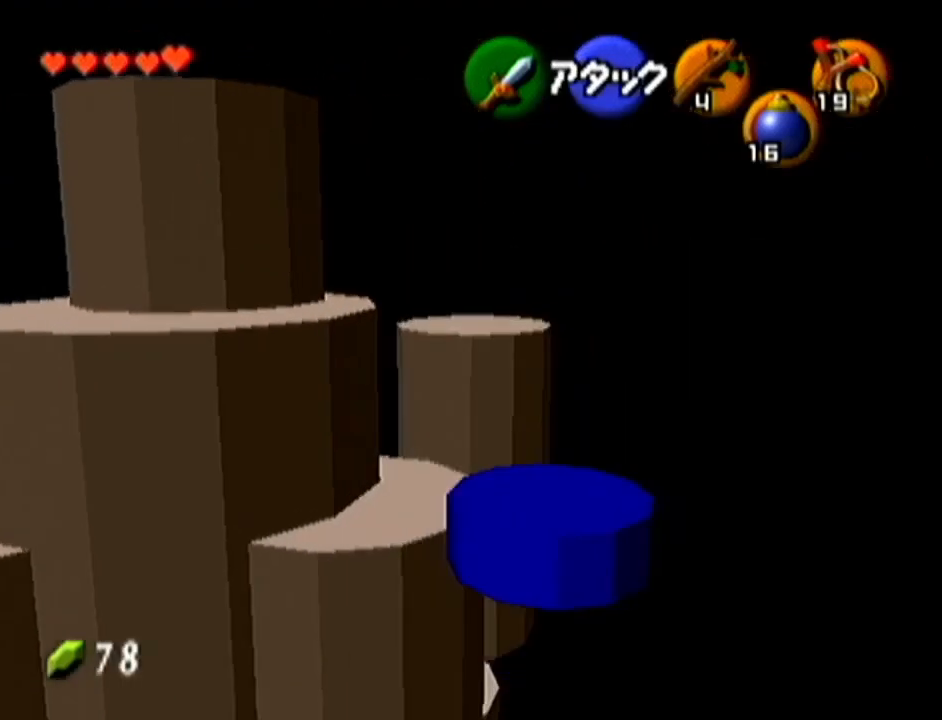
{"buttons": [], "left_stick": "up-right", "events": []}
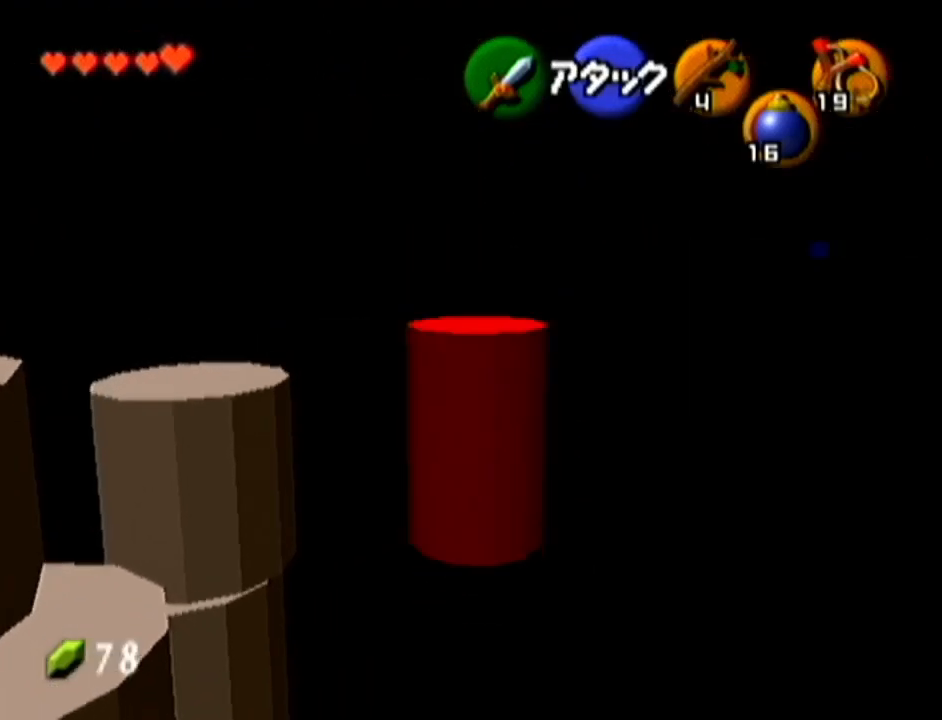
{"buttons": [], "left_stick": "up-left", "events": [[16, "left_stick", "center"], [350, "left_stick", "up"], [400, "left_stick", "up-left"]]}
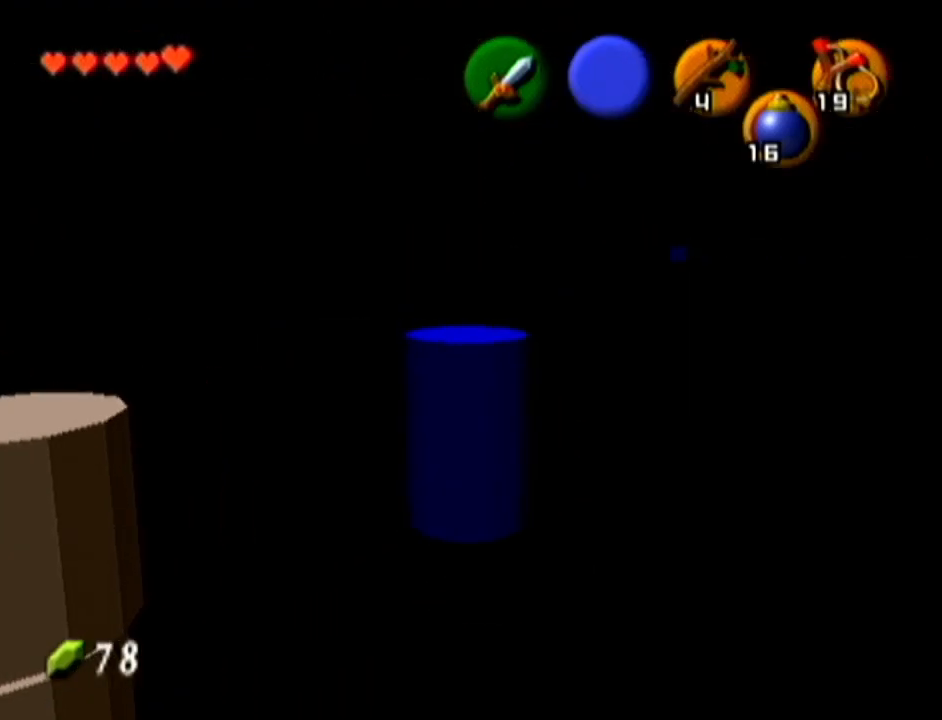
{"buttons": [], "left_stick": "up", "events": [[200, "left_stick", "up"]]}
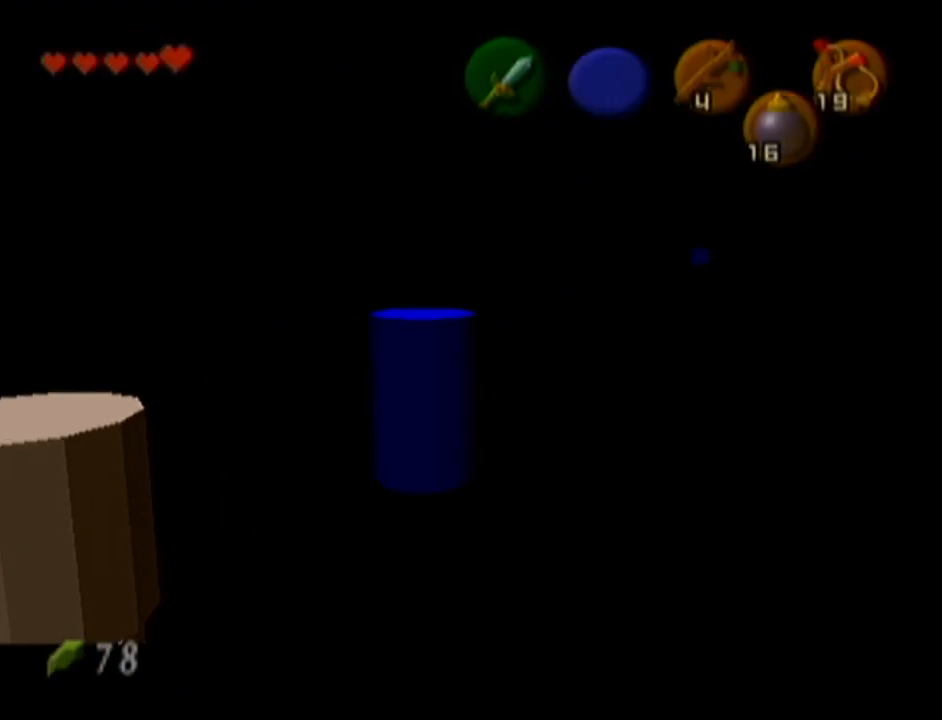
{"buttons": [], "left_stick": "center", "events": [[100, "left_stick", "center"]]}